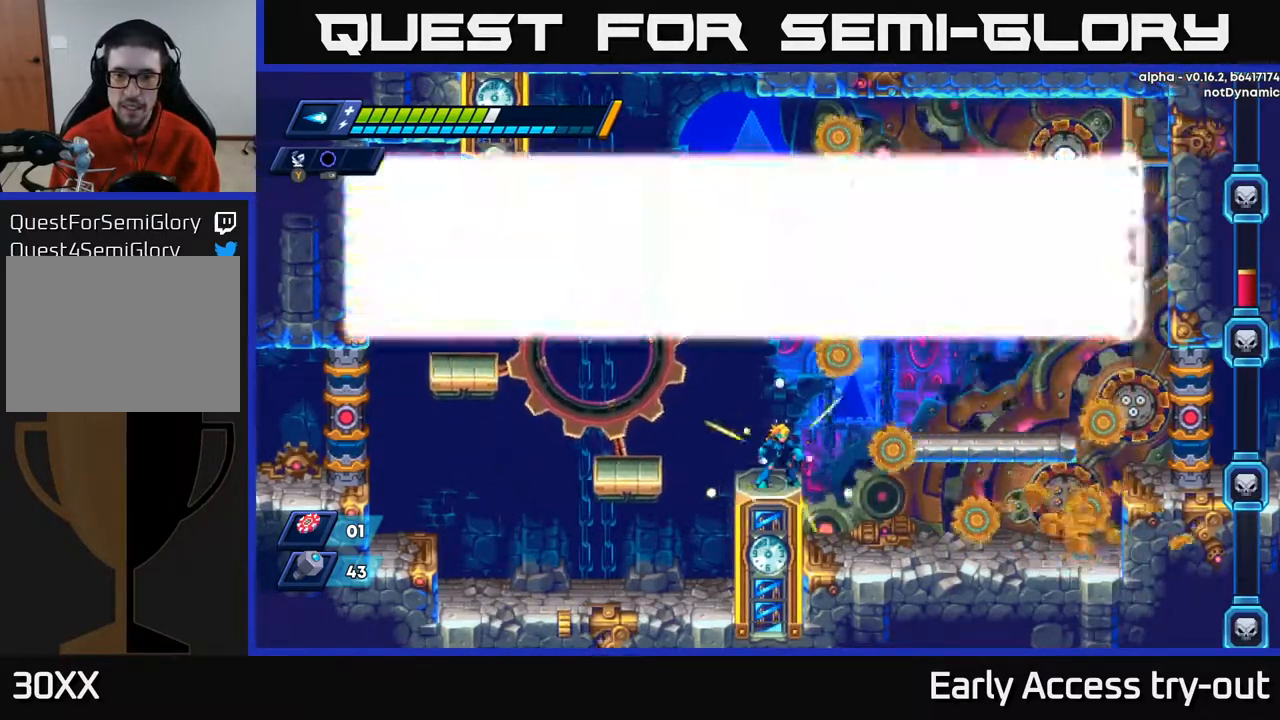
Gameplay with a controller (Xbox layout); each line is a JSON object with the inputs held at the frame after it. "events" lists button and stick changes between this image and that frame as [ms after this image, input, new state], when the widget could be followed in between. Not read: left_stick.
{"buttons": ["X"], "right_stick": "center", "events": []}
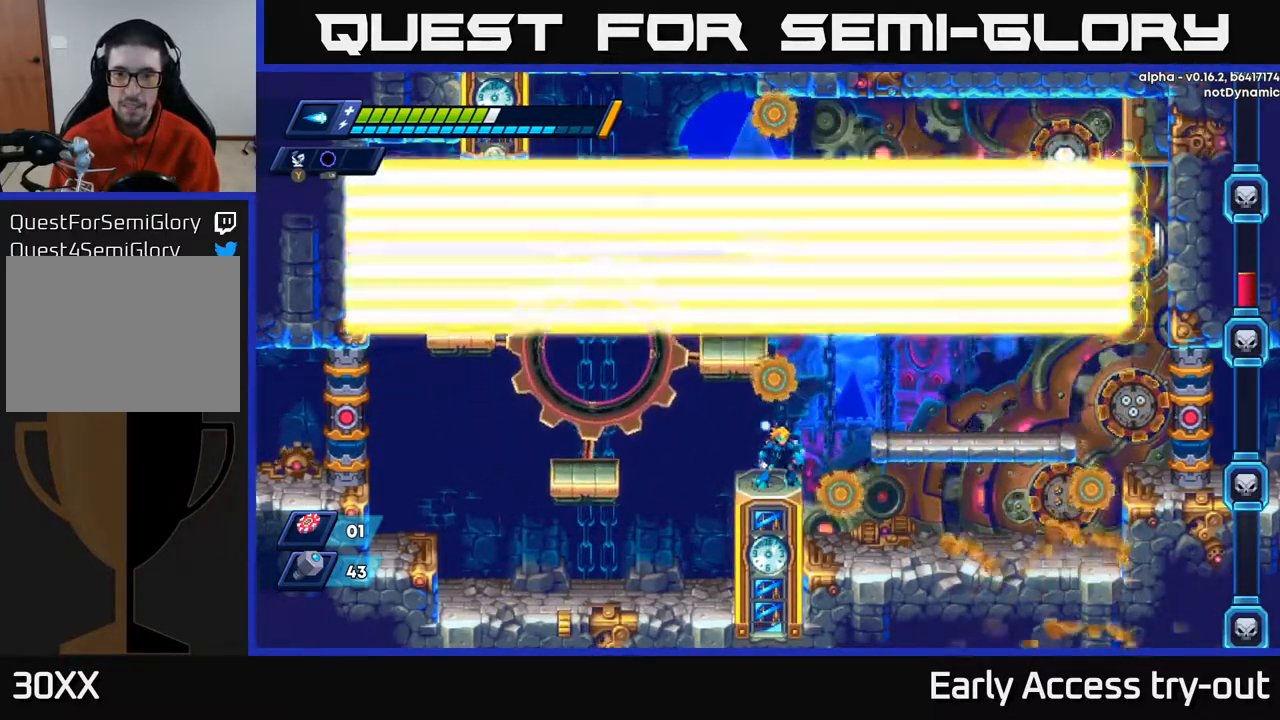
{"buttons": ["X", "DPAD_RIGHT"], "right_stick": "center", "events": [[117, "DPAD_RIGHT", "down"]]}
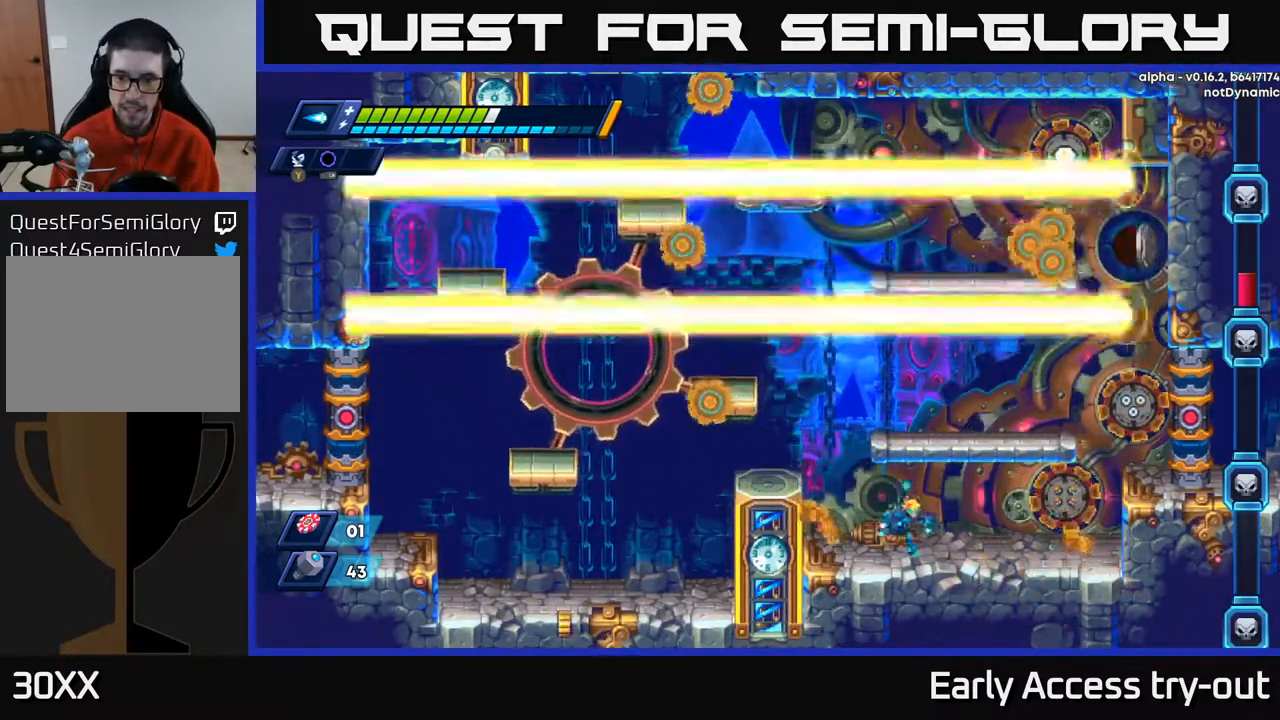
{"buttons": ["DPAD_RIGHT"], "right_stick": "center", "events": [[183, "A", "down"], [383, "A", "up"], [500, "X", "up"]]}
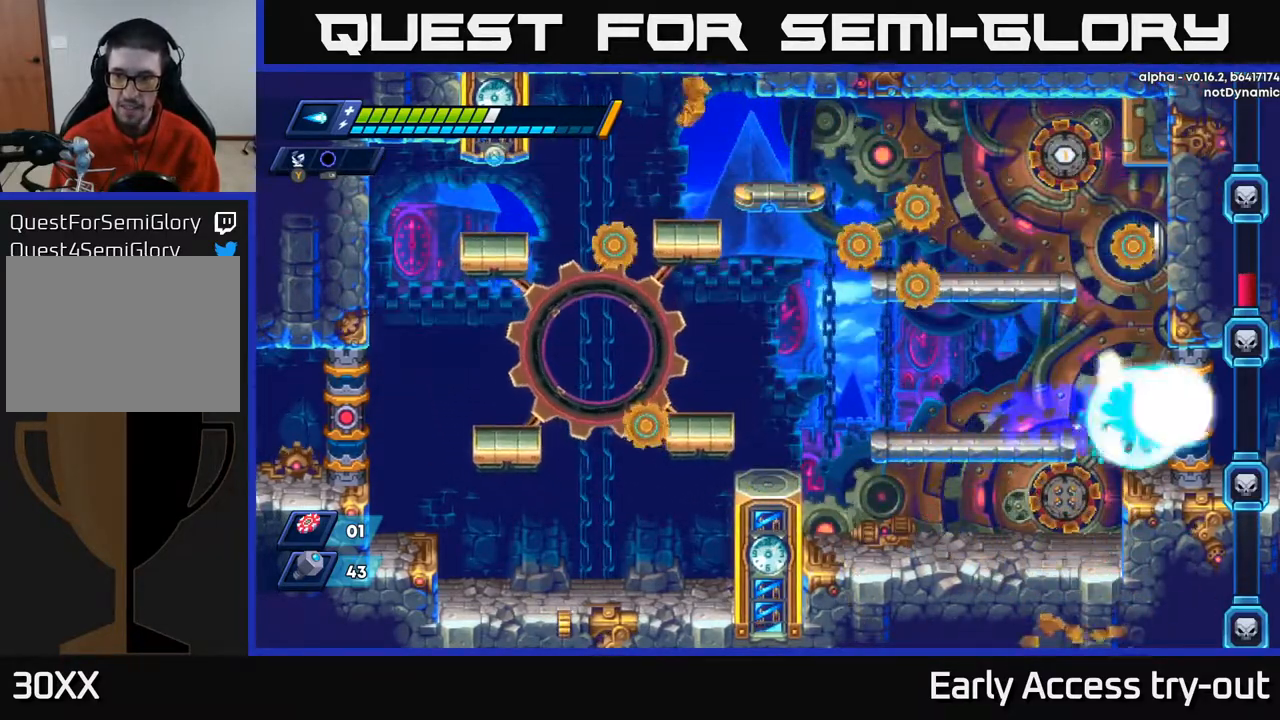
{"buttons": ["X"], "right_stick": "center", "events": [[100, "DPAD_RIGHT", "up"], [100, "X", "down"], [167, "X", "up"], [217, "X", "down"], [267, "X", "up"], [333, "X", "down"], [400, "DPAD_LEFT", "down"], [400, "X", "up"], [433, "DPAD_LEFT", "up"], [467, "X", "down"]]}
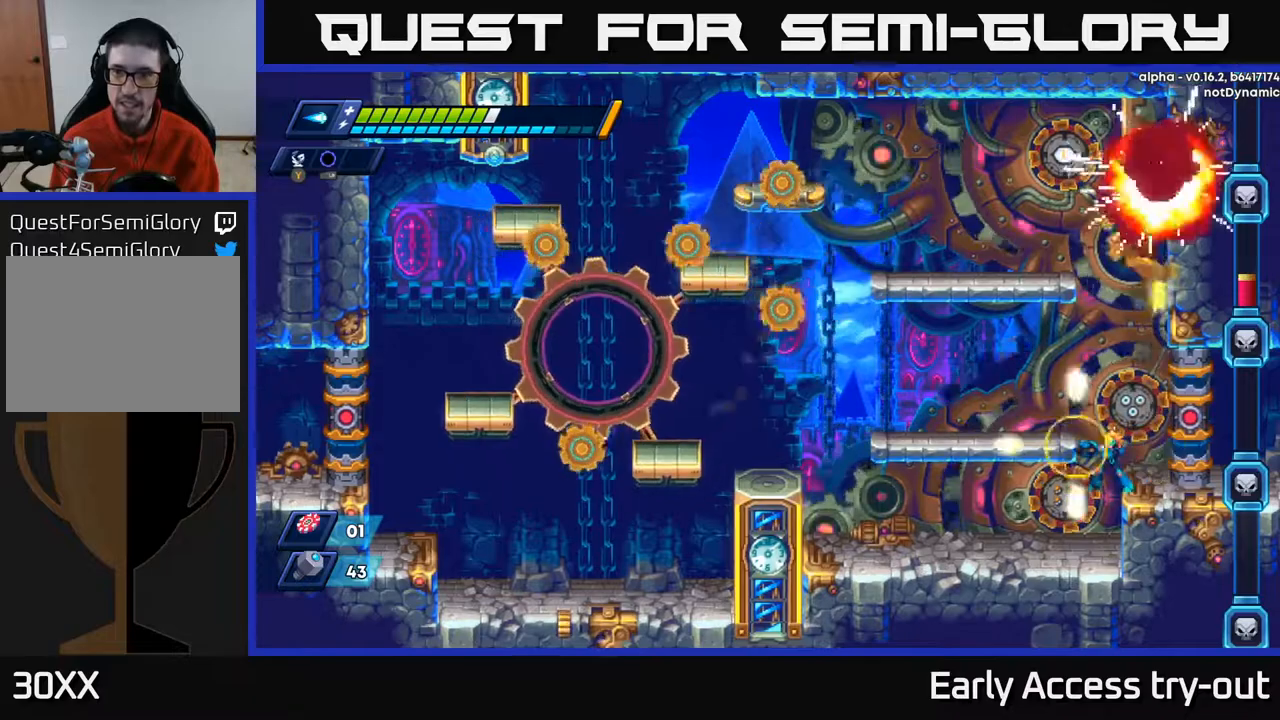
{"buttons": [], "right_stick": "center", "events": [[50, "X", "up"], [117, "X", "down"], [183, "X", "up"], [283, "DPAD_RIGHT", "down"], [283, "X", "down"], [317, "DPAD_RIGHT", "up"], [333, "X", "up"], [383, "X", "down"], [450, "X", "up"]]}
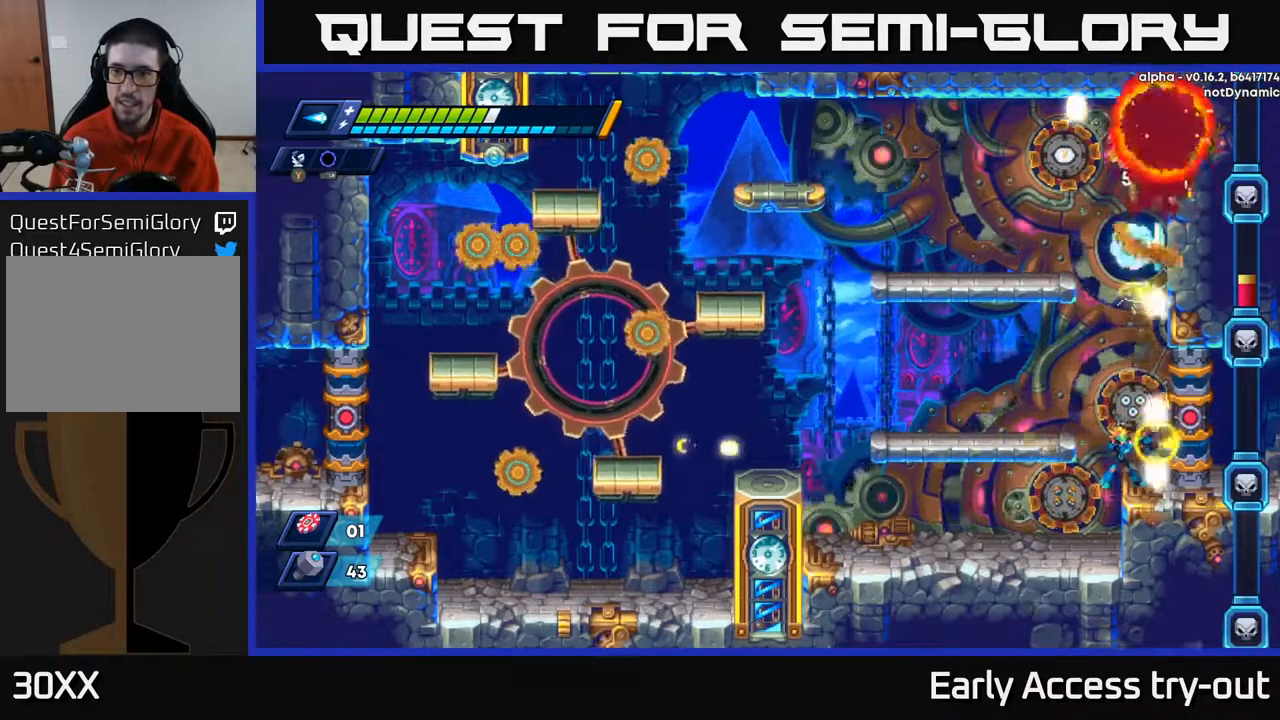
{"buttons": [], "right_stick": "center", "events": [[17, "X", "down"], [83, "X", "up"], [150, "X", "down"], [217, "X", "up"], [300, "X", "down"], [350, "X", "up"], [417, "X", "down"], [467, "X", "up"]]}
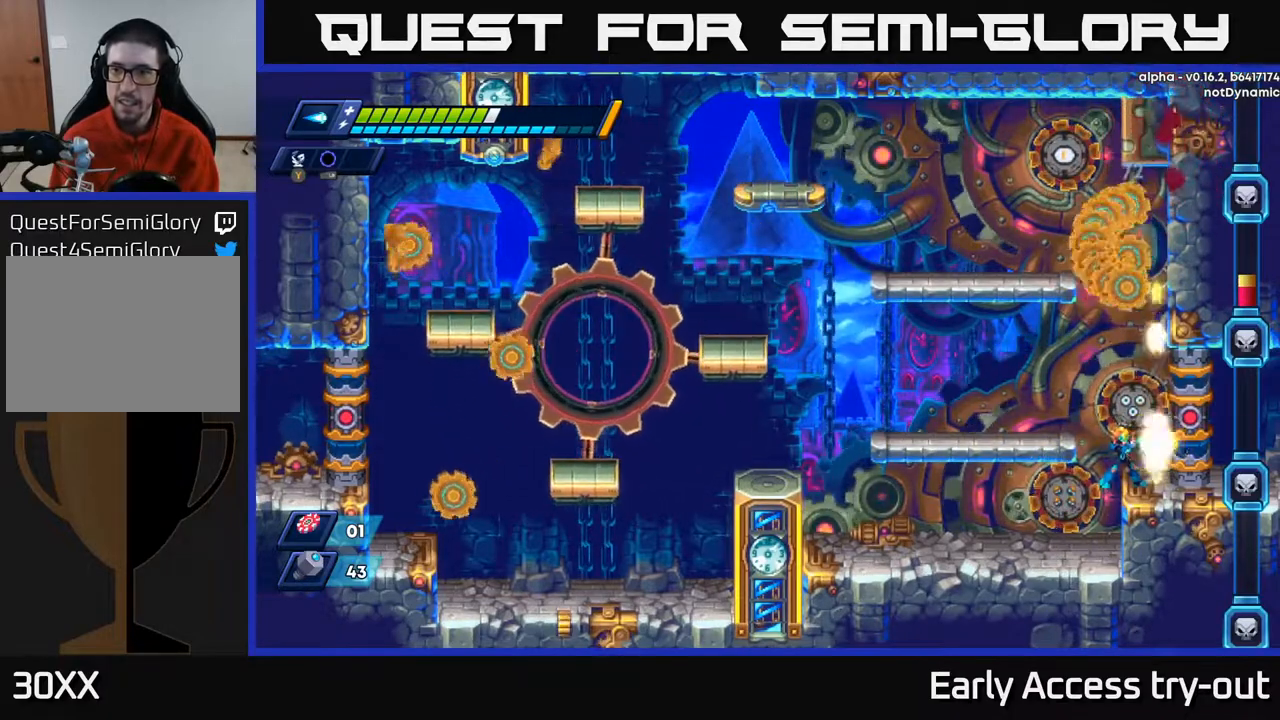
{"buttons": ["DPAD_LEFT"], "right_stick": "center", "events": [[33, "X", "down"], [100, "X", "up"], [167, "X", "down"], [217, "X", "up"], [283, "X", "down"], [350, "X", "up"], [417, "X", "down"], [467, "DPAD_LEFT", "down"], [483, "X", "up"]]}
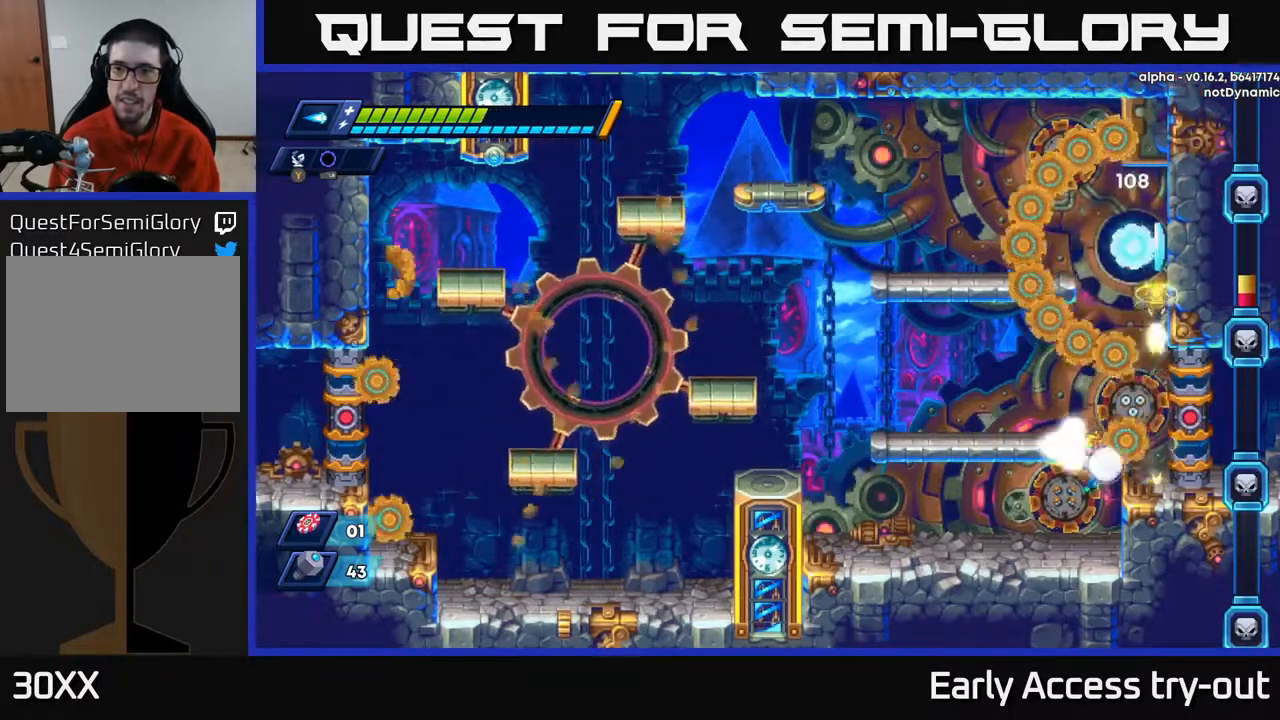
{"buttons": ["X", "DPAD_LEFT"], "right_stick": "center", "events": [[33, "X", "down"]]}
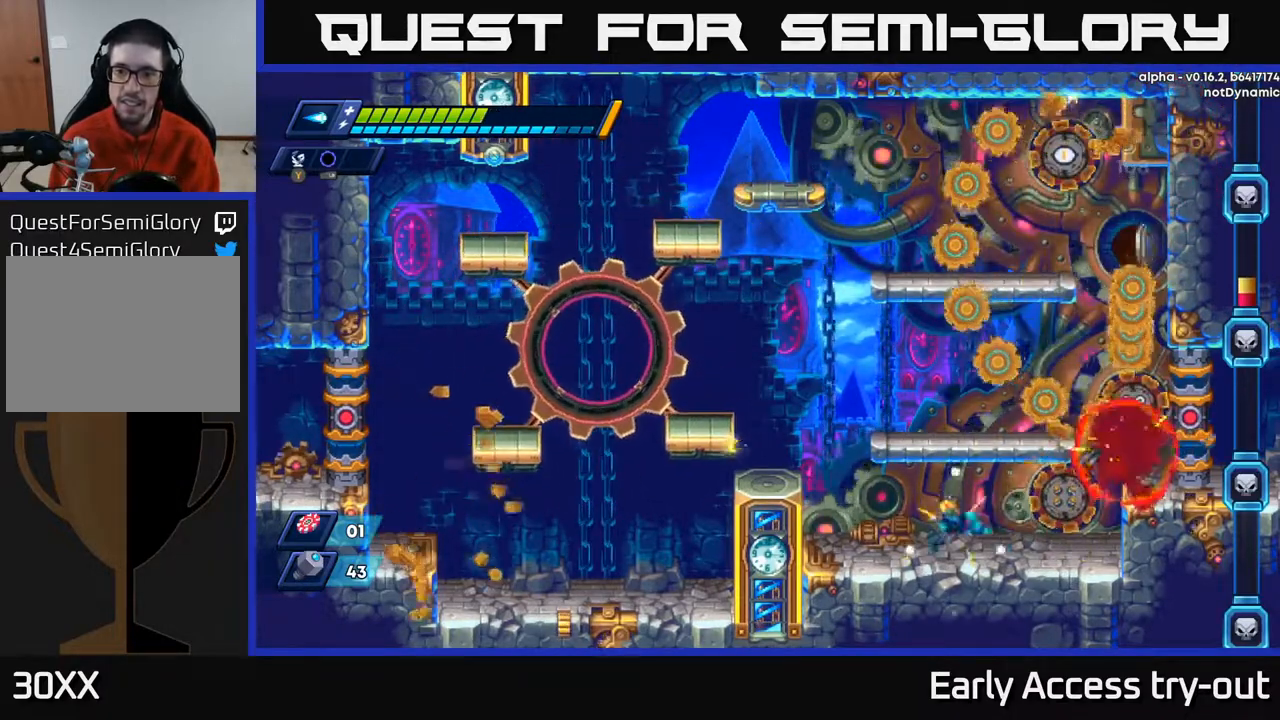
{"buttons": ["X"], "right_stick": "center", "events": [[233, "DPAD_LEFT", "up"], [383, "DPAD_RIGHT", "down"], [450, "DPAD_RIGHT", "up"]]}
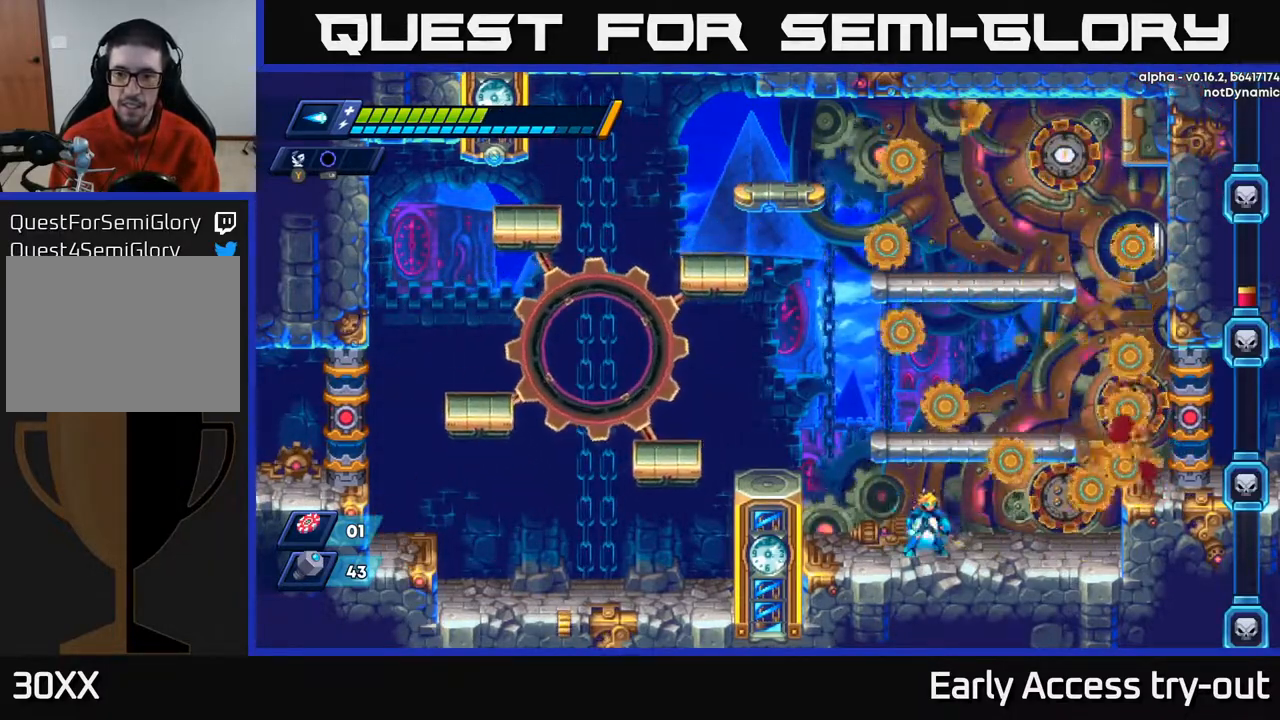
{"buttons": ["A", "X", "DPAD_RIGHT"], "right_stick": "center", "events": [[433, "DPAD_RIGHT", "down"], [450, "A", "down"]]}
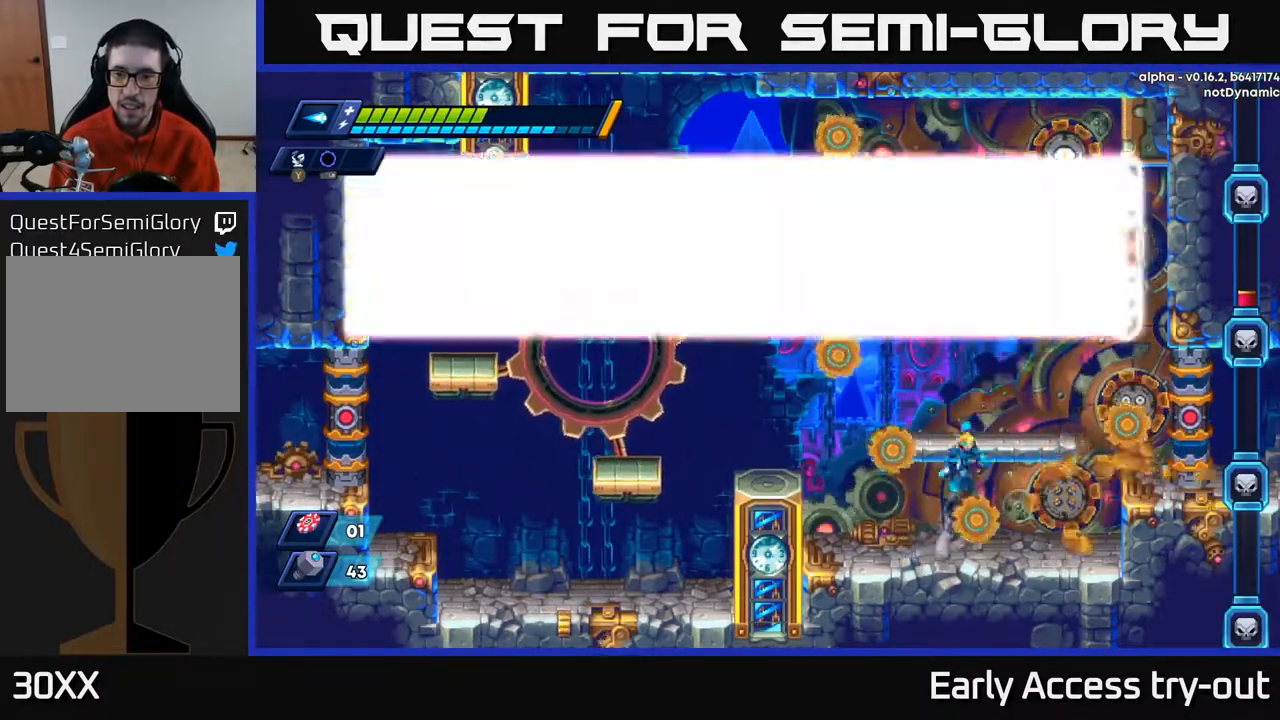
{"buttons": ["X", "DPAD_RIGHT"], "right_stick": "center", "events": [[50, "DPAD_RIGHT", "up"], [167, "DPAD_RIGHT", "down"], [300, "A", "up"]]}
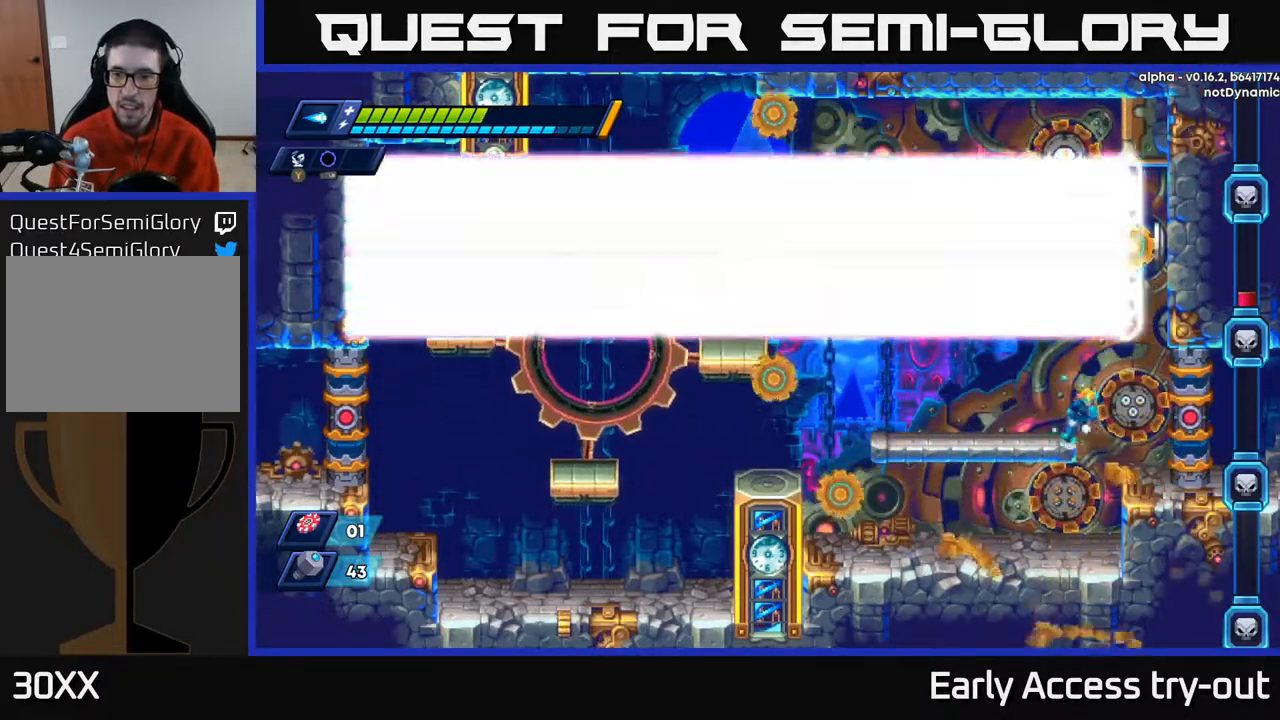
{"buttons": [], "right_stick": "center", "events": [[117, "X", "up"], [133, "DPAD_RIGHT", "up"], [200, "Y", "down"], [267, "Y", "up"], [317, "Y", "down"], [383, "Y", "up"]]}
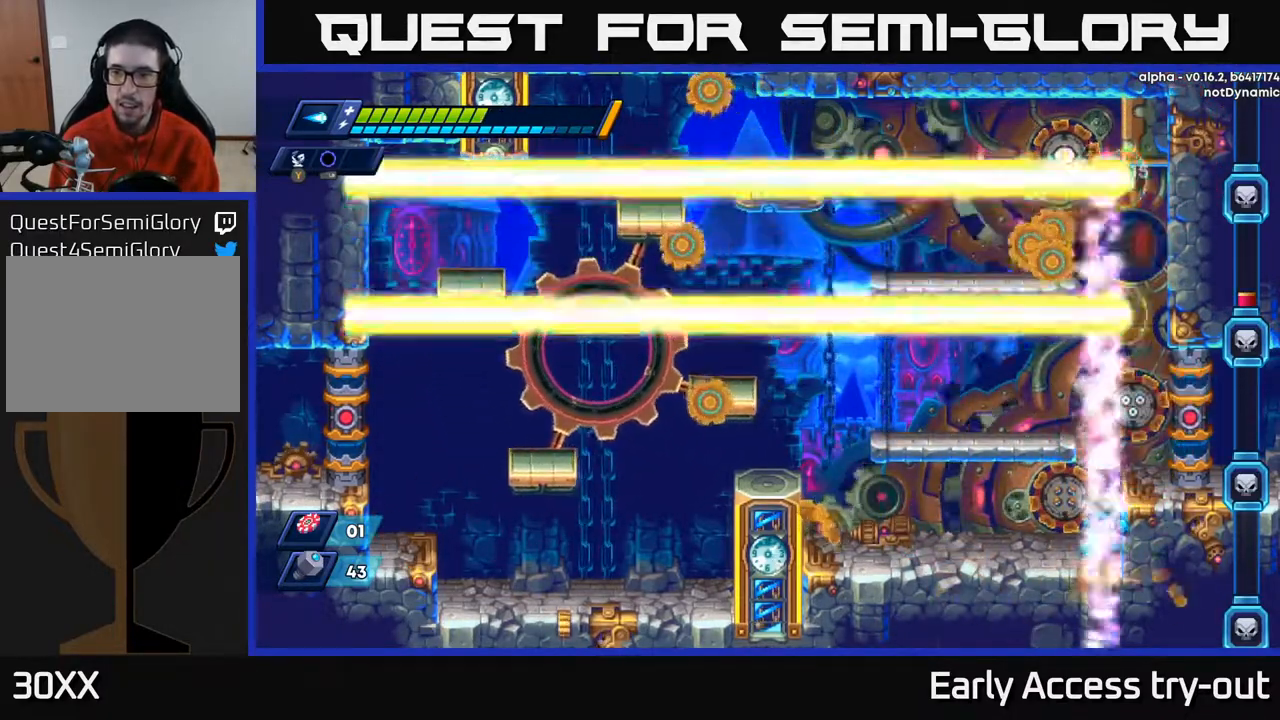
{"buttons": ["A", "X", "DPAD_RIGHT"], "right_stick": "center", "events": [[117, "DPAD_LEFT", "down"], [200, "X", "down"], [400, "DPAD_LEFT", "up"], [450, "DPAD_RIGHT", "down"], [467, "A", "down"]]}
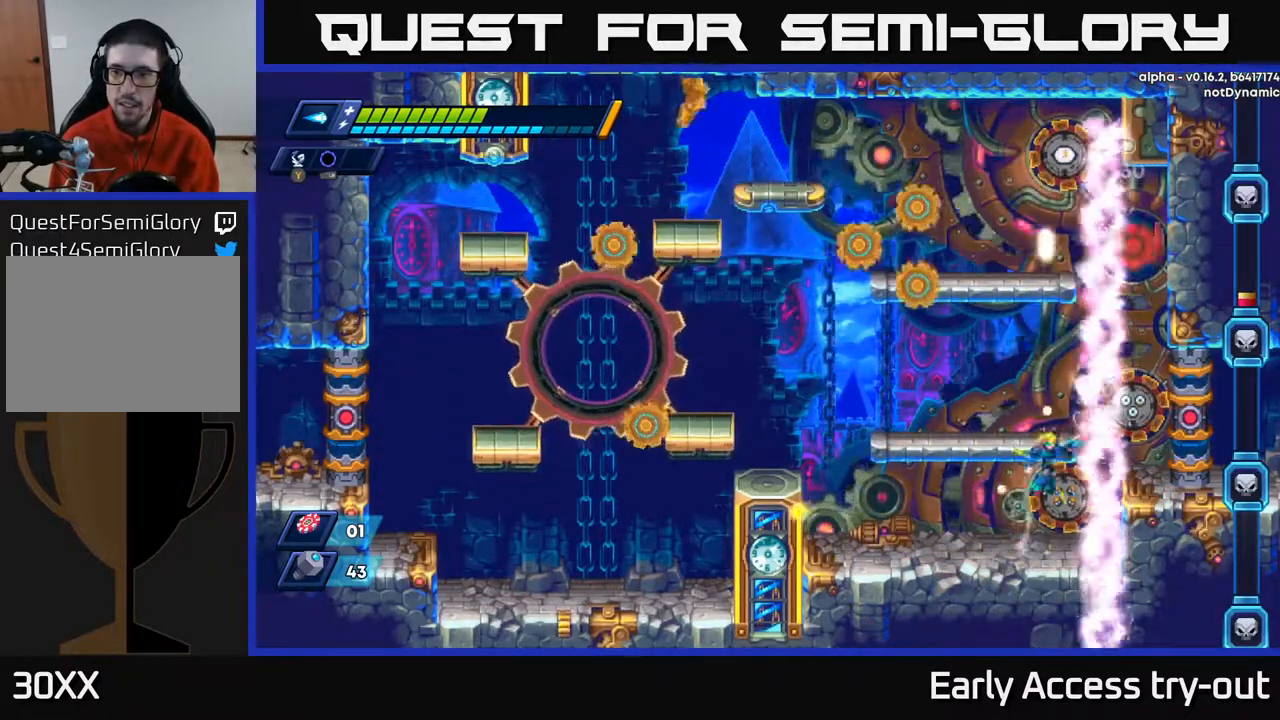
{"buttons": ["X"], "right_stick": "center", "events": [[167, "A", "up"], [283, "DPAD_RIGHT", "up"]]}
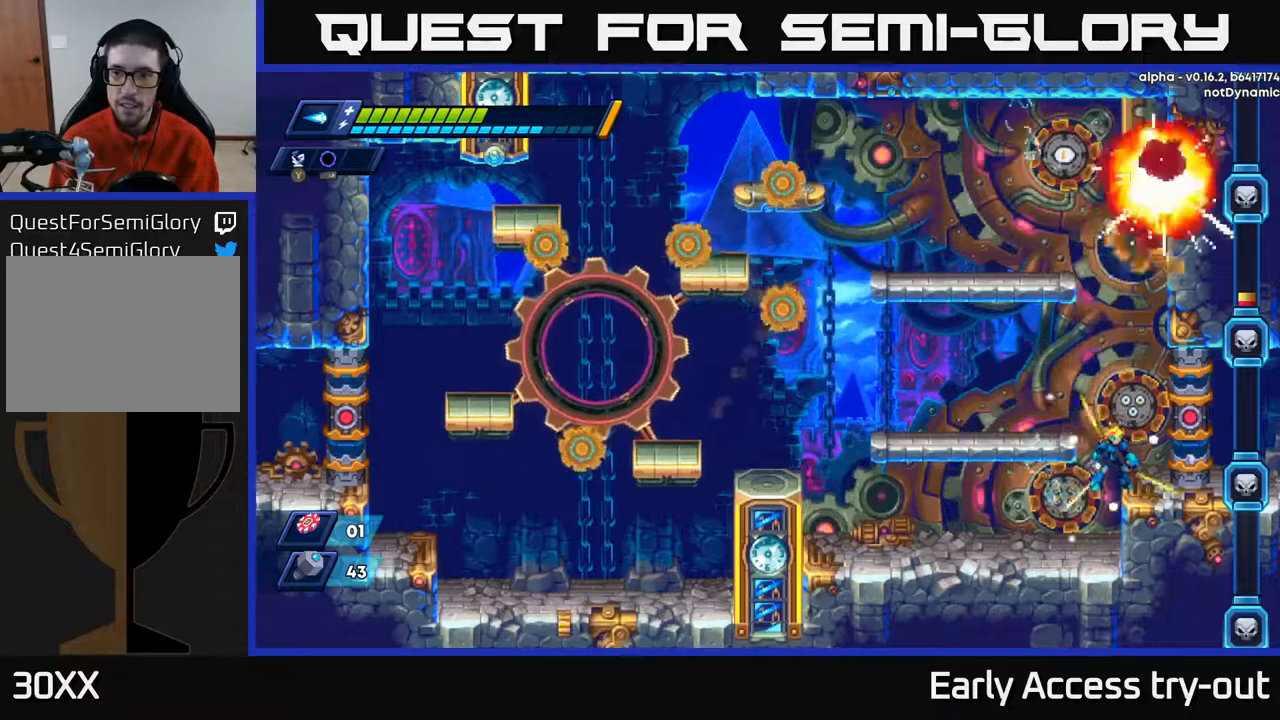
{"buttons": ["X"], "right_stick": "center", "events": [[83, "A", "down"], [100, "X", "up"], [217, "X", "down"], [250, "A", "up"], [283, "X", "up"], [350, "X", "down"], [433, "X", "up"], [483, "X", "down"]]}
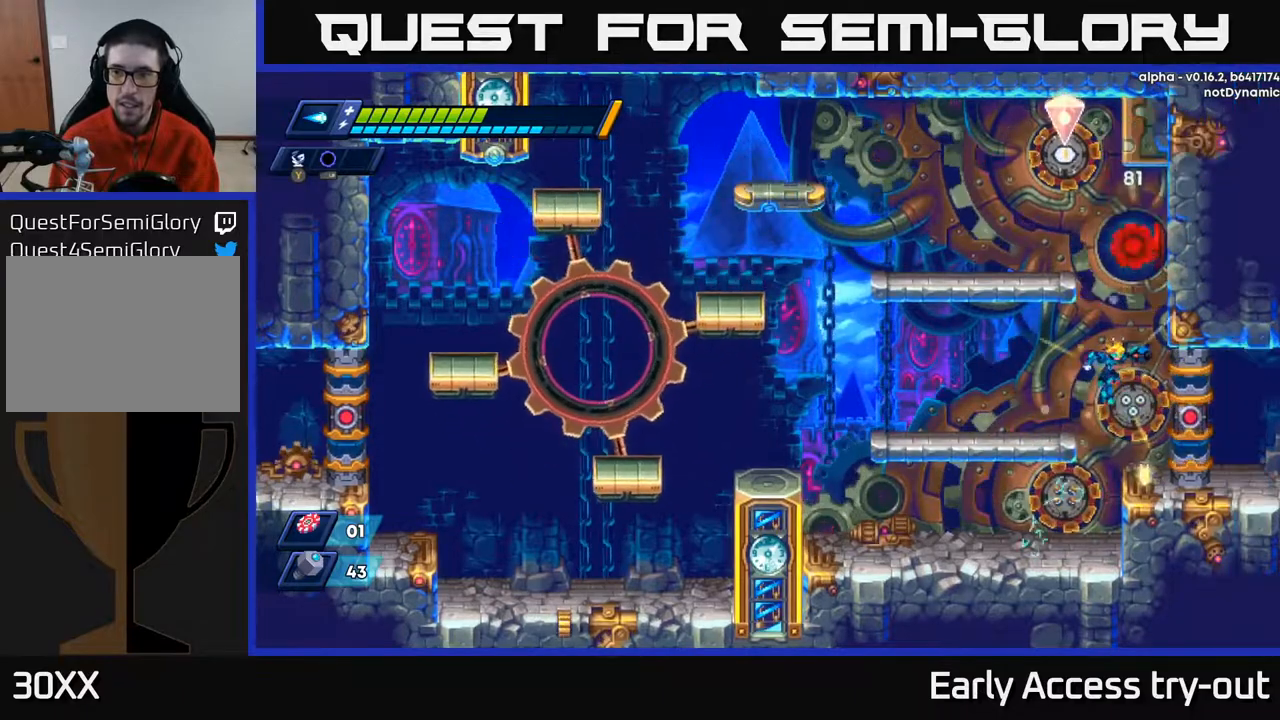
{"buttons": ["X"], "right_stick": "center", "events": [[67, "X", "up"], [117, "X", "down"], [183, "X", "up"], [250, "X", "down"], [333, "X", "up"], [383, "X", "down"]]}
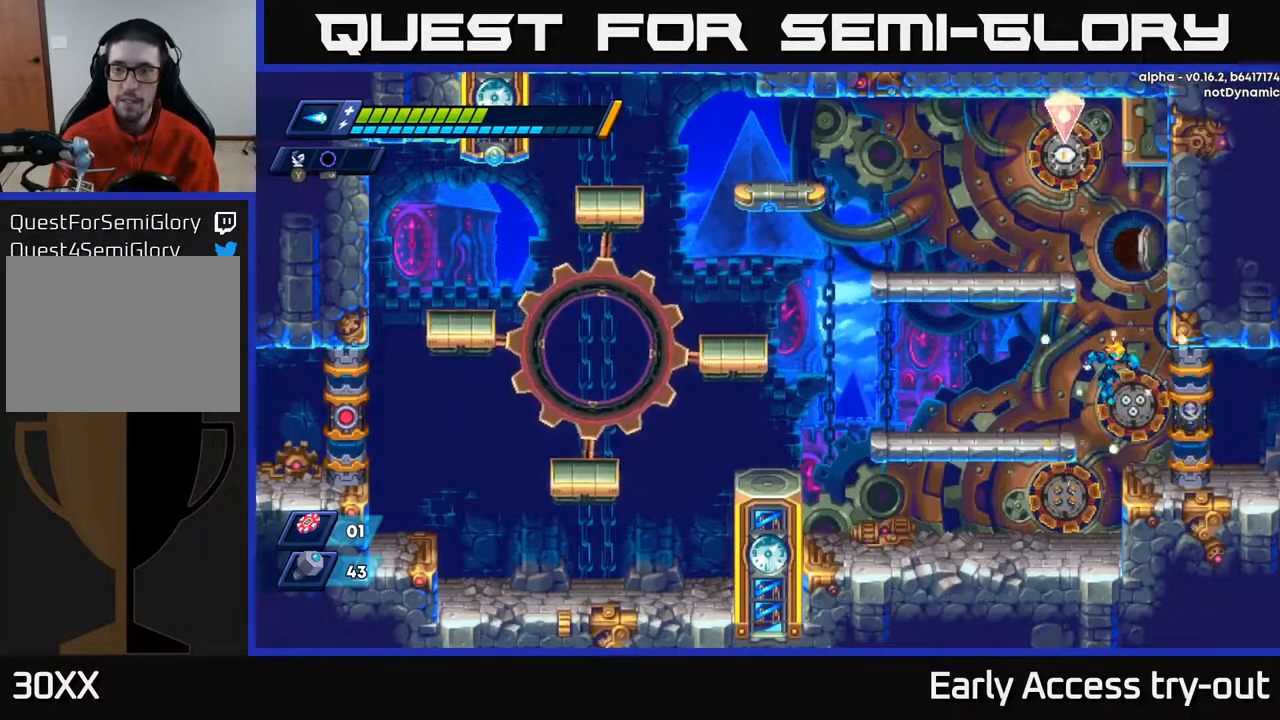
{"buttons": ["DPAD_LEFT"], "right_stick": "center", "events": [[50, "A", "down"], [217, "A", "up"], [333, "X", "up"], [383, "DPAD_LEFT", "down"]]}
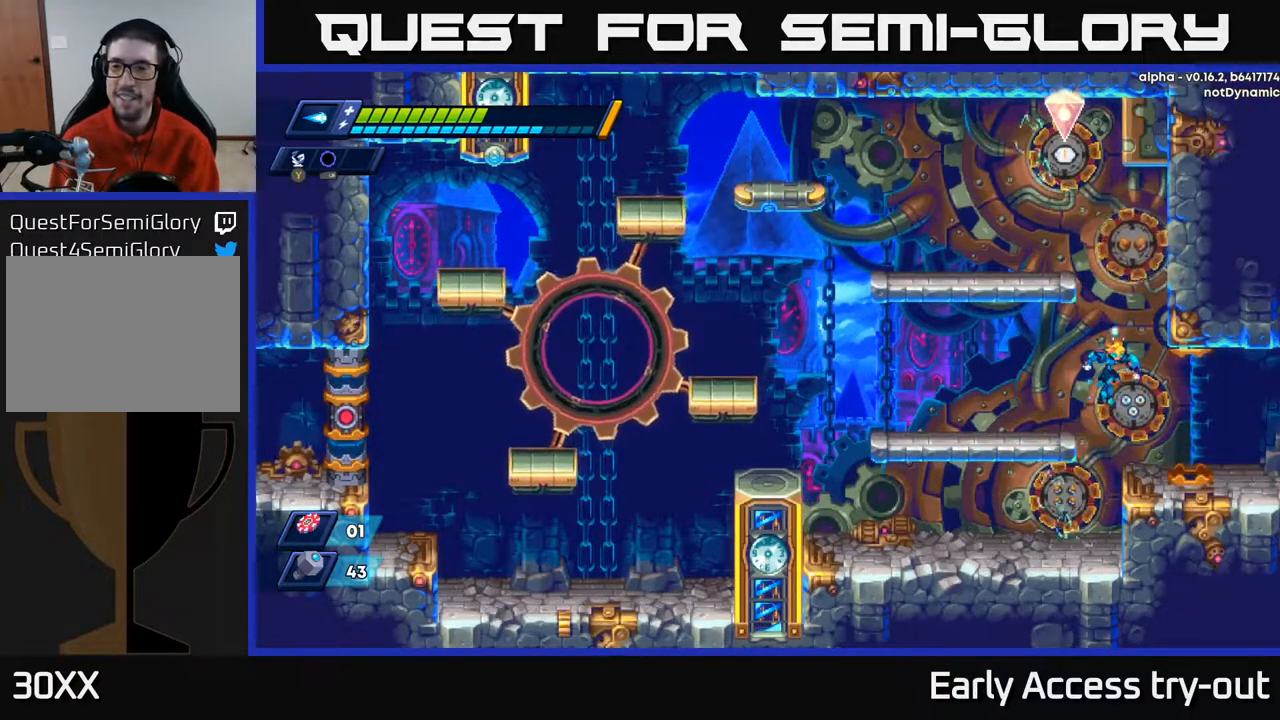
{"buttons": [], "right_stick": "center", "events": [[50, "DPAD_LEFT", "up"]]}
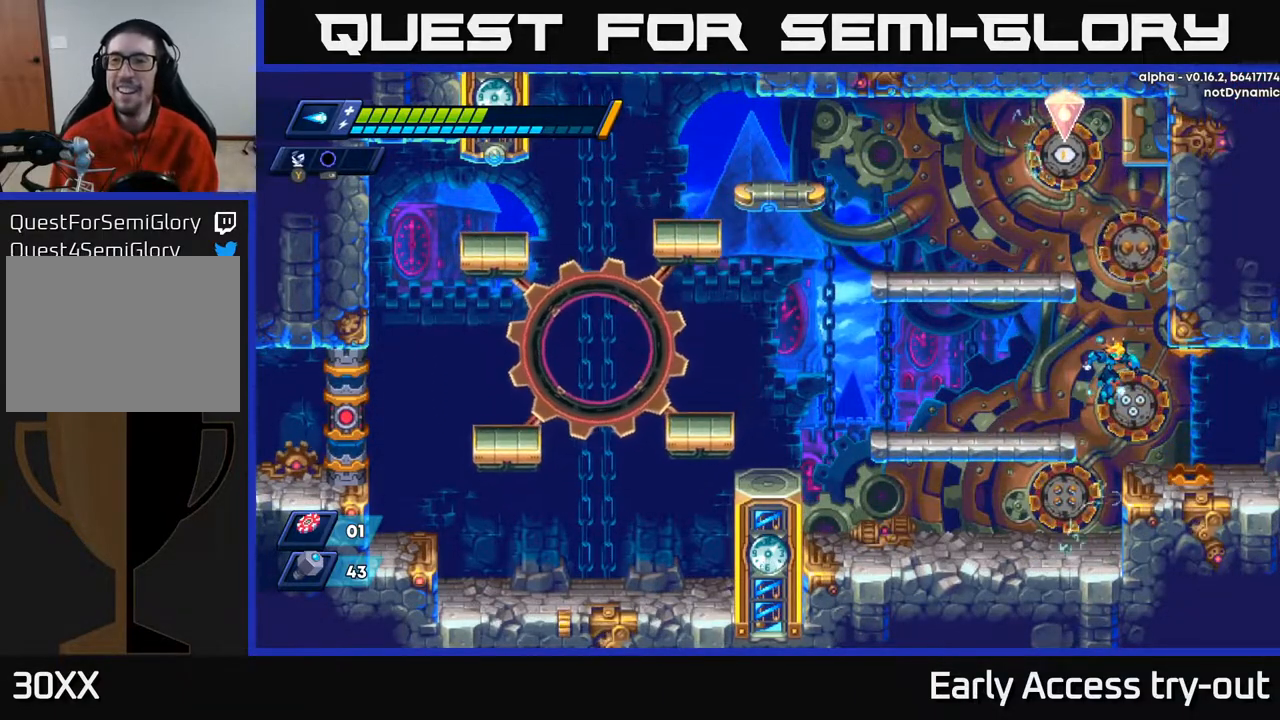
{"buttons": [], "right_stick": "center", "events": []}
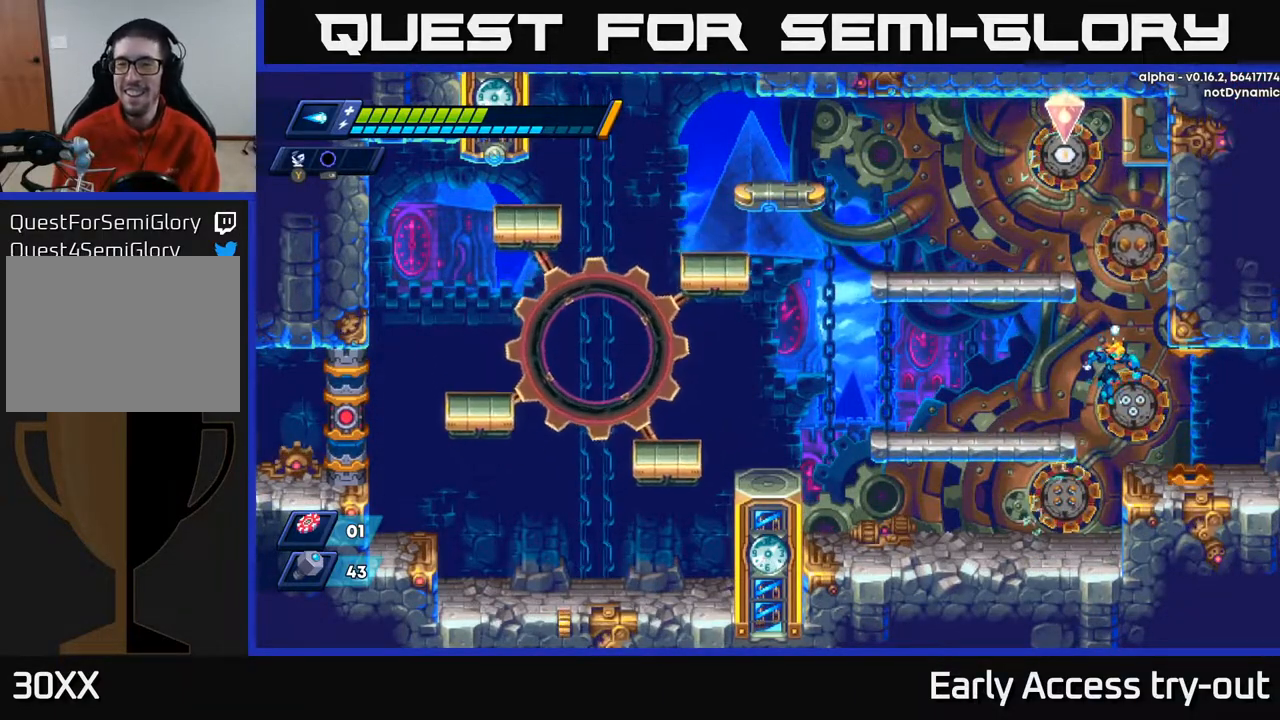
{"buttons": [], "right_stick": "center", "events": []}
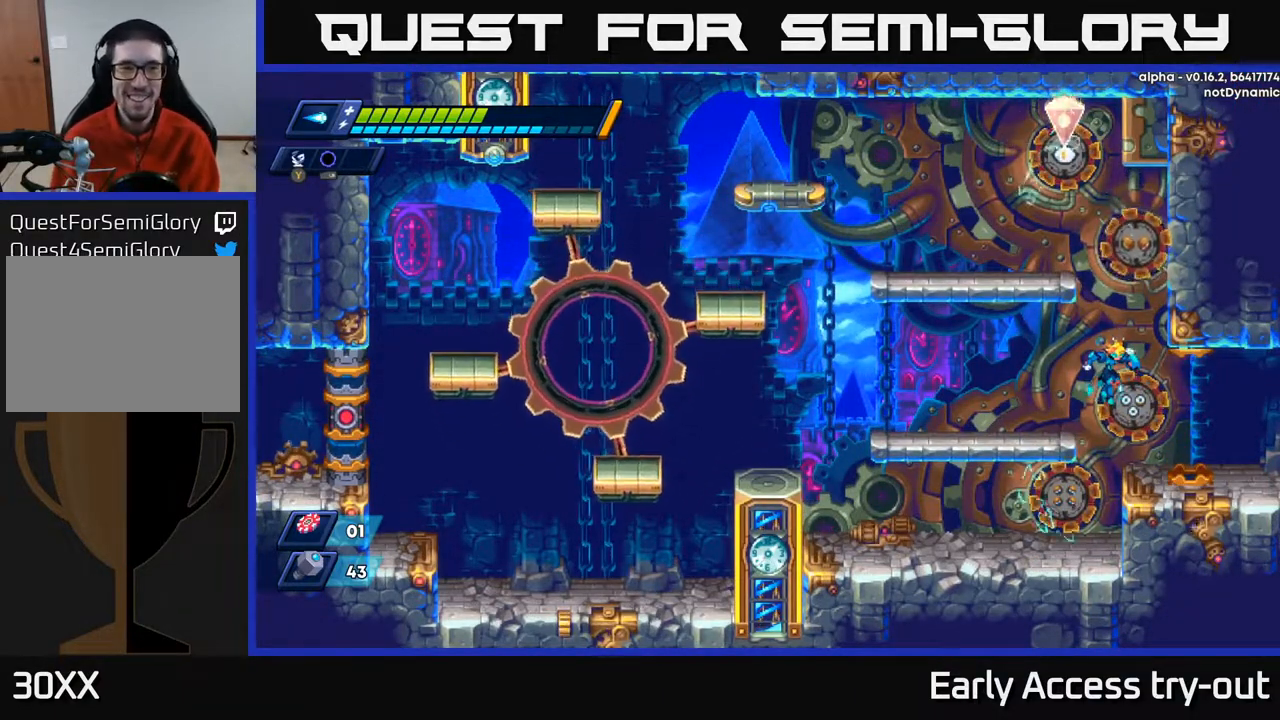
{"buttons": [], "right_stick": "center", "events": []}
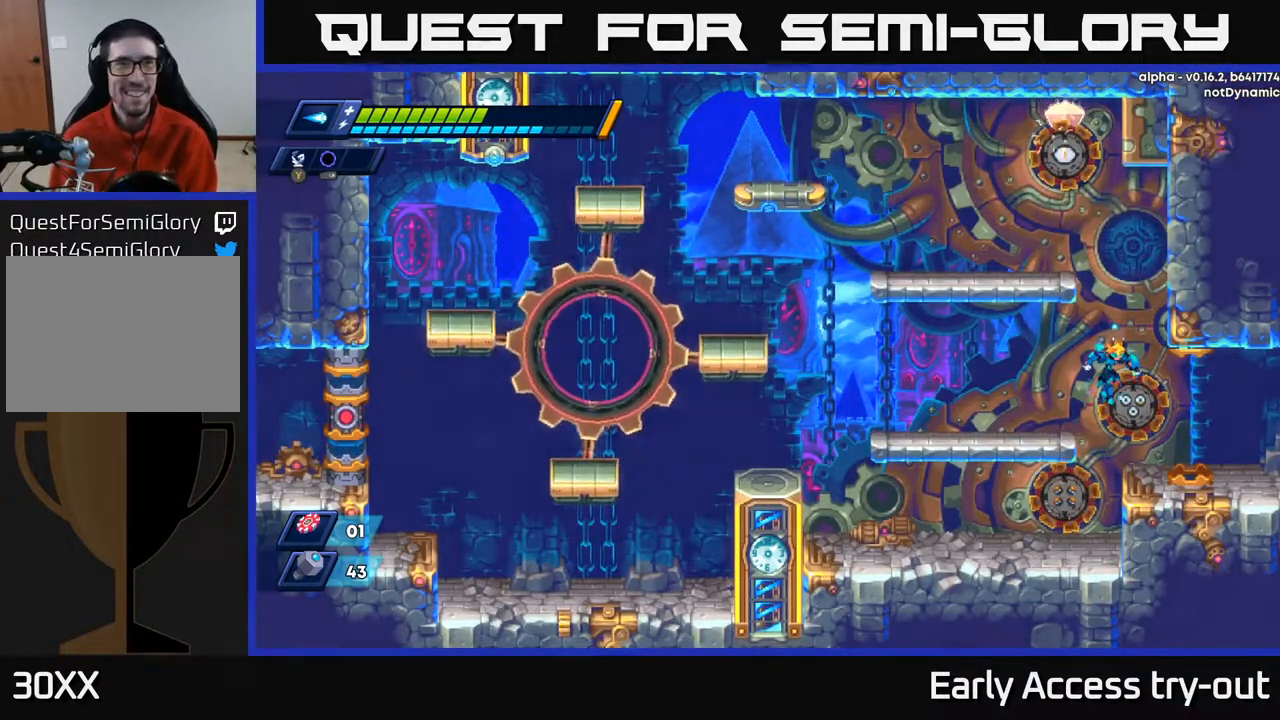
{"buttons": [], "right_stick": "center", "events": []}
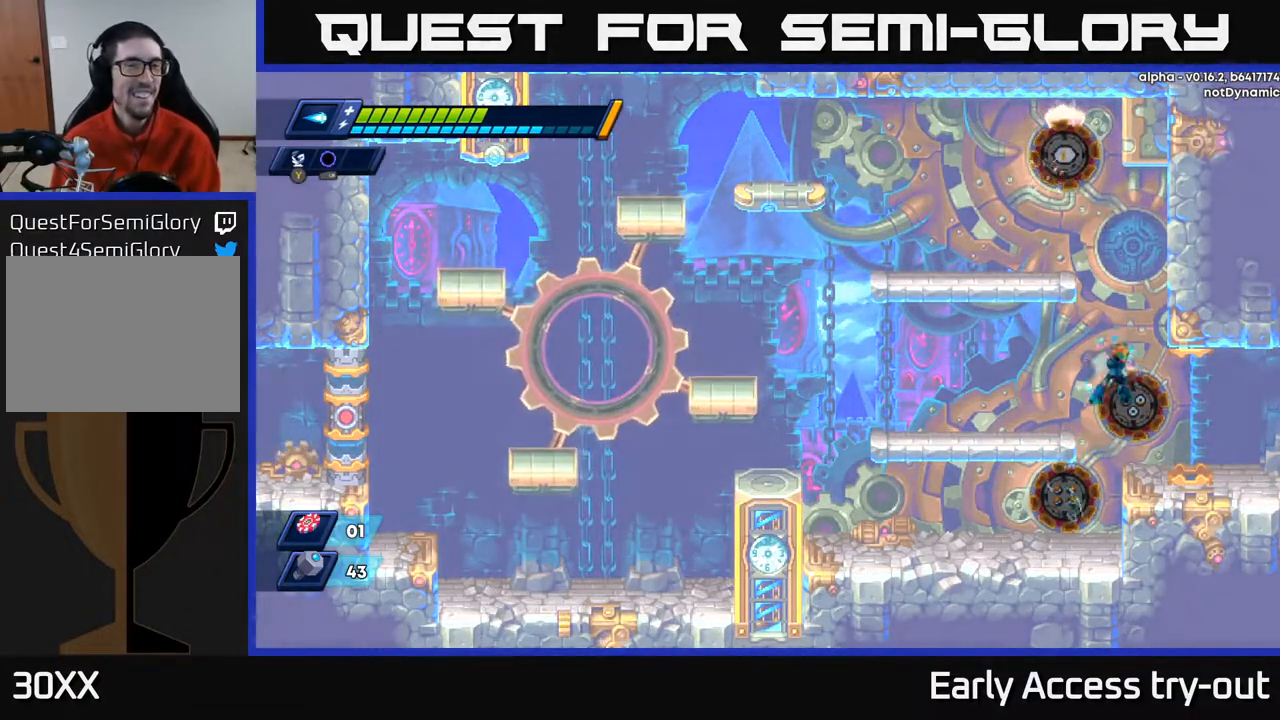
{"buttons": [], "right_stick": "center", "events": [[217, "DPAD_LEFT", "down"], [317, "DPAD_LEFT", "up"]]}
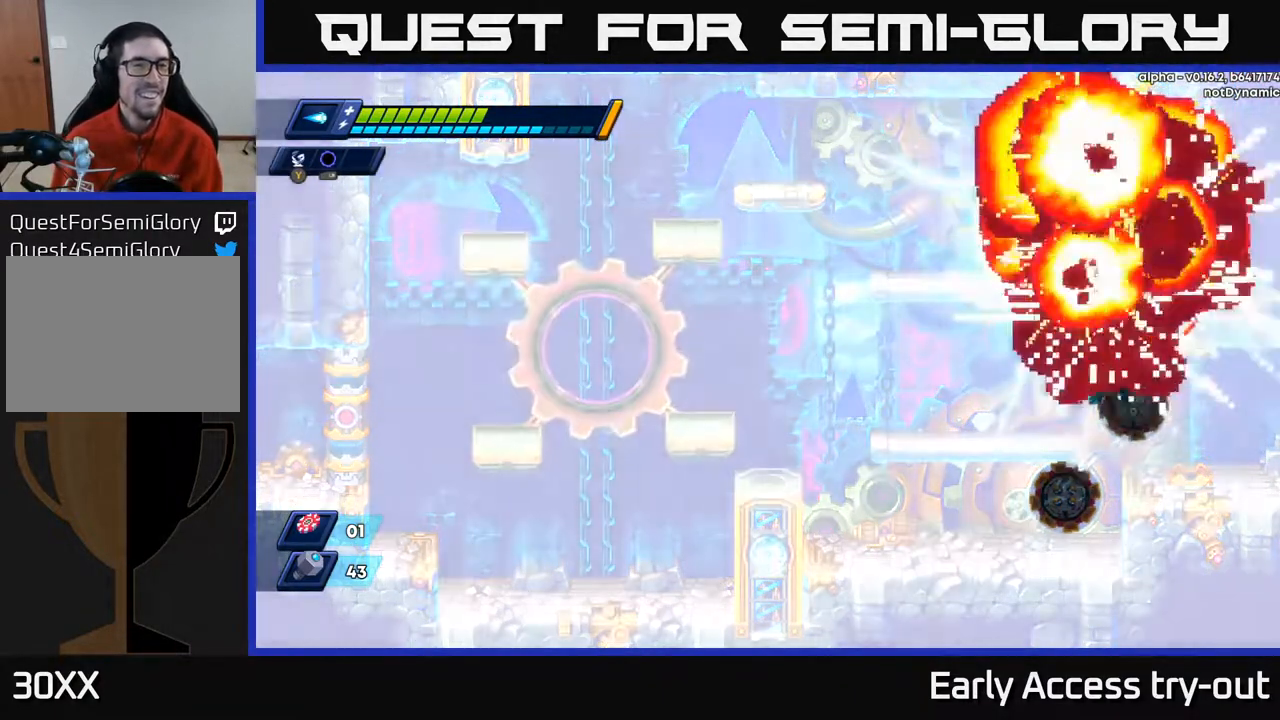
{"buttons": [], "right_stick": "center", "events": []}
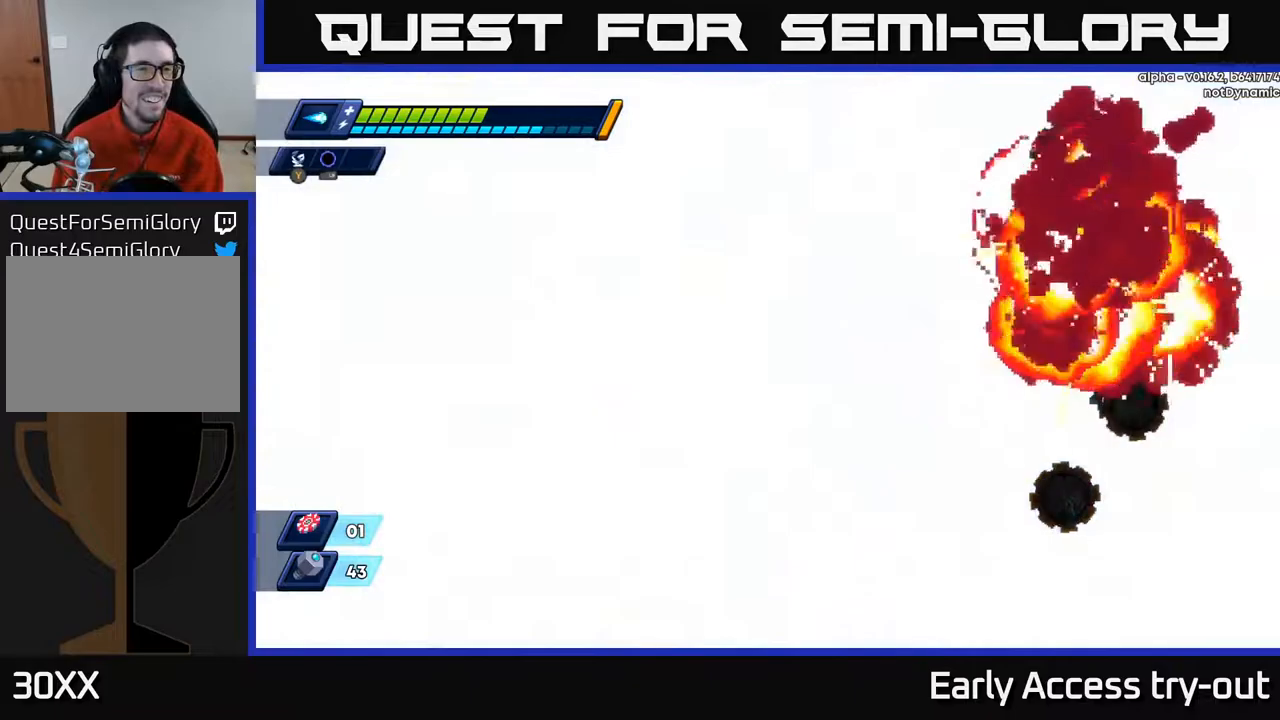
{"buttons": [], "right_stick": "center", "events": []}
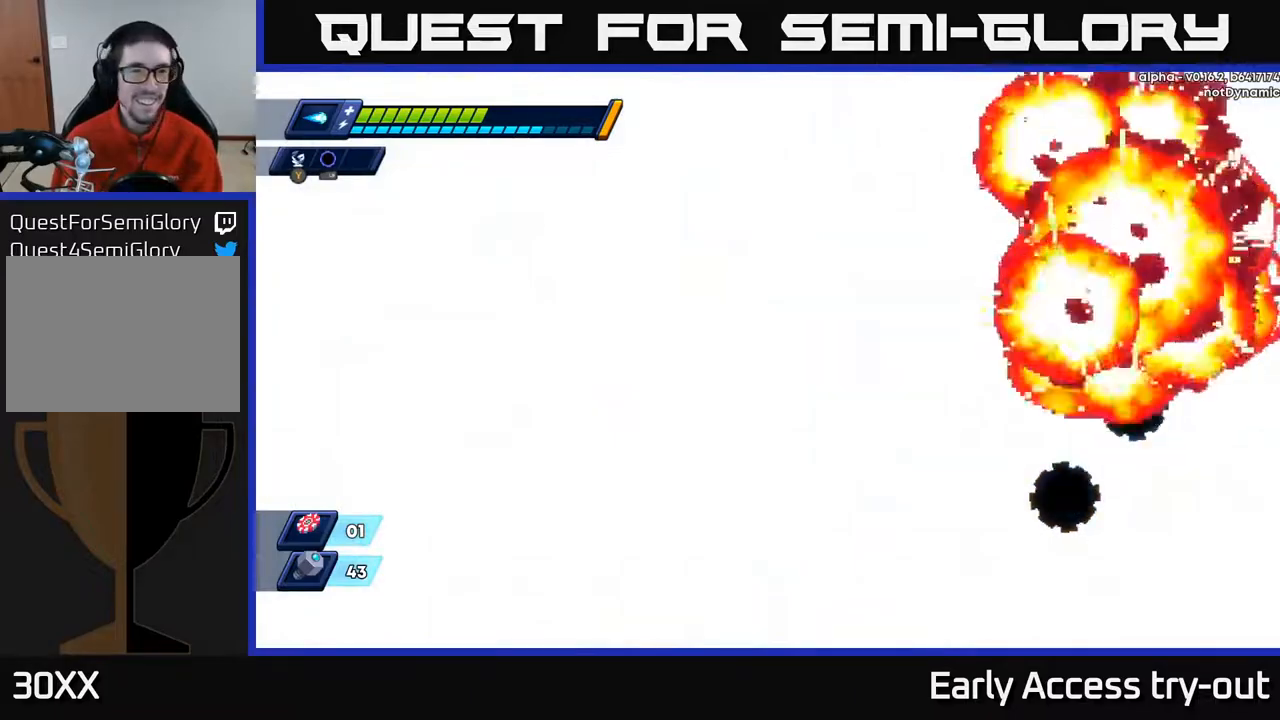
{"buttons": [], "right_stick": "center", "events": []}
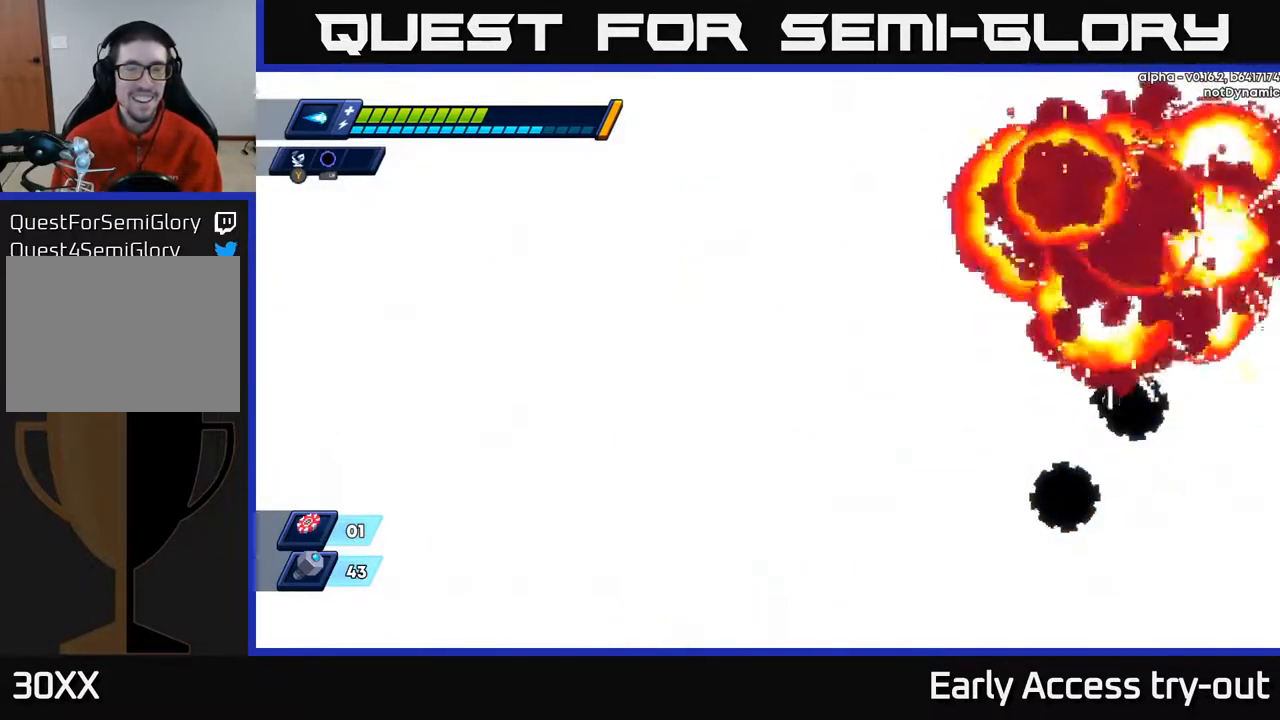
{"buttons": [], "right_stick": "center", "events": []}
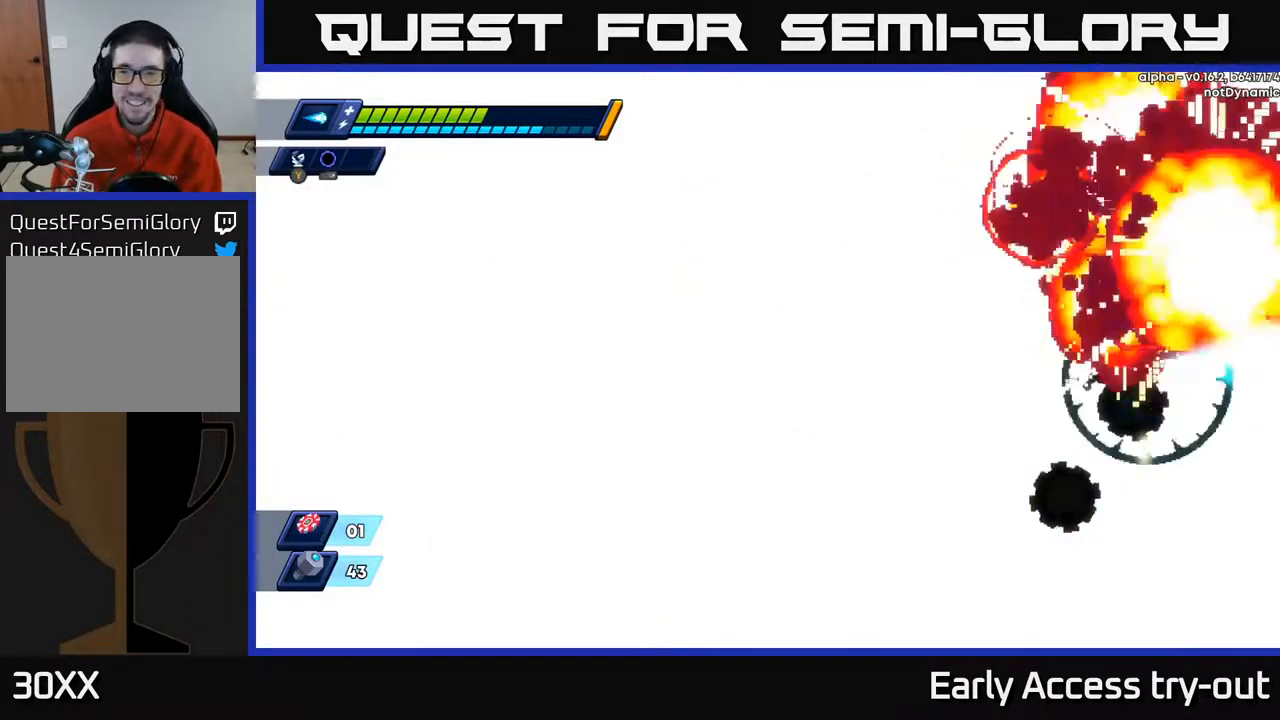
{"buttons": [], "right_stick": "center", "events": []}
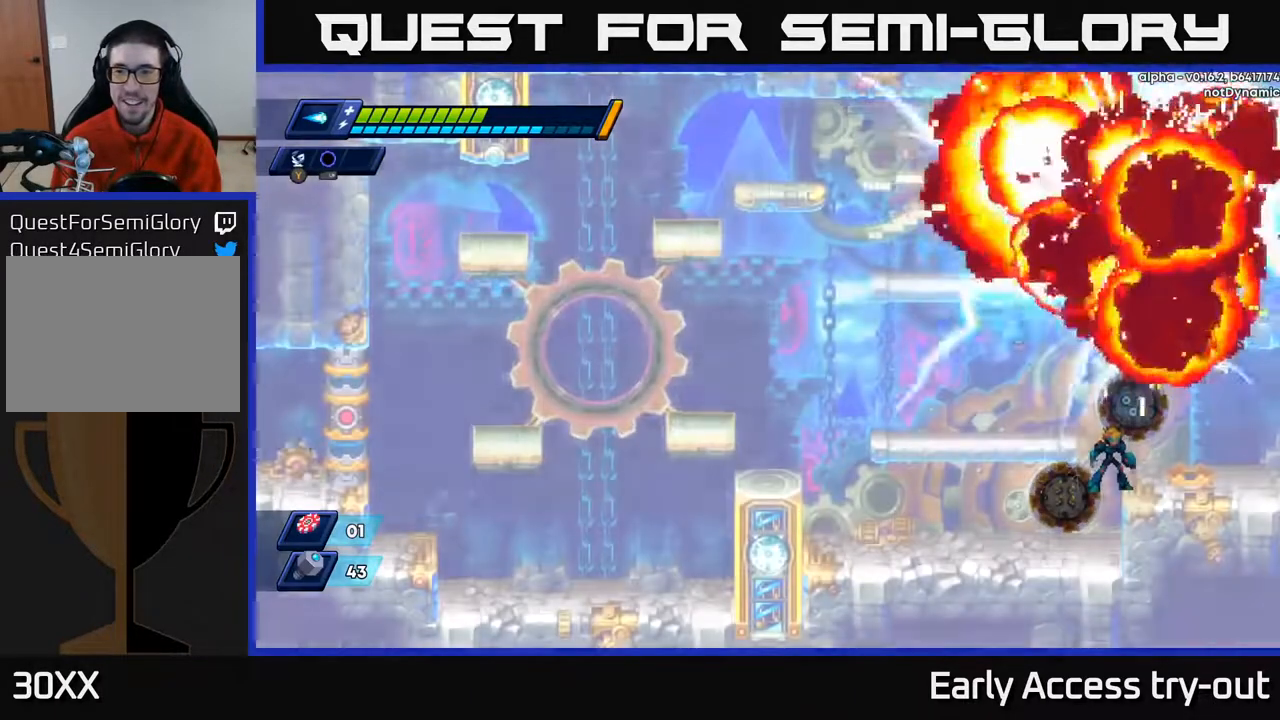
{"buttons": ["DPAD_LEFT"], "right_stick": "center", "events": [[217, "A", "down"], [267, "DPAD_LEFT", "down"], [400, "A", "up"]]}
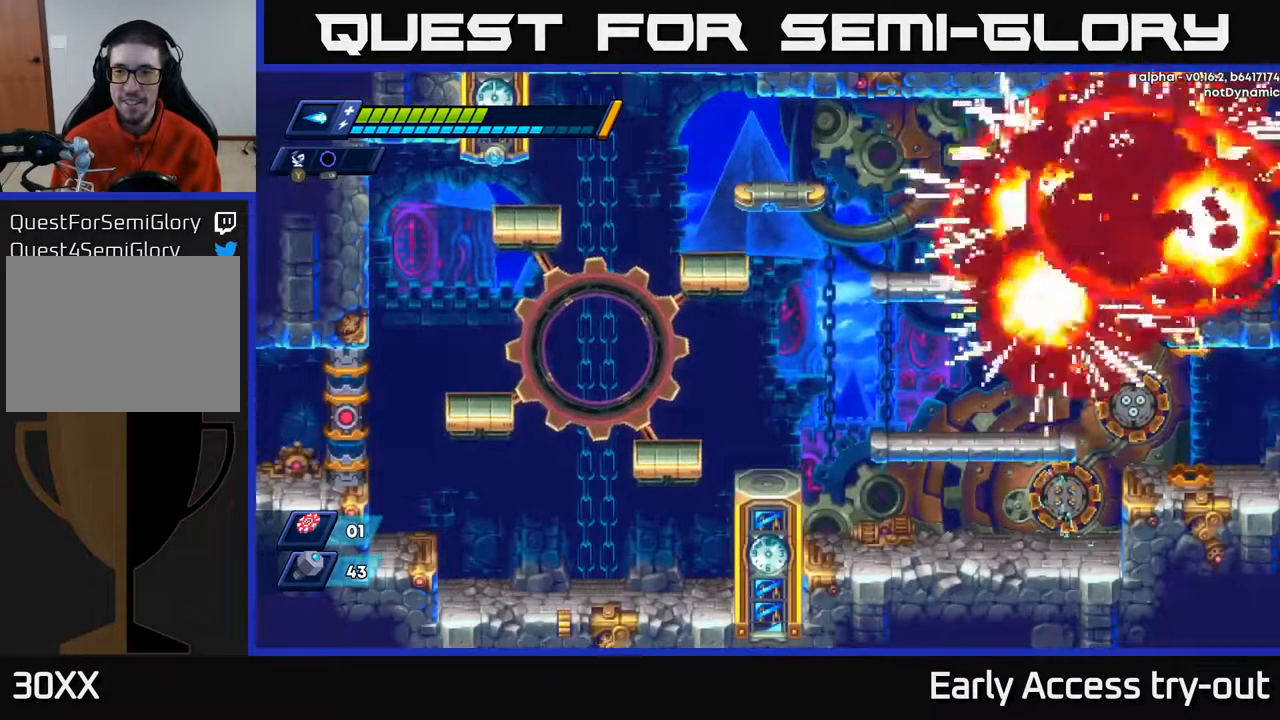
{"buttons": ["A", "DPAD_LEFT"], "right_stick": "center", "events": [[67, "DPAD_LEFT", "up"], [317, "A", "down"], [367, "DPAD_LEFT", "down"]]}